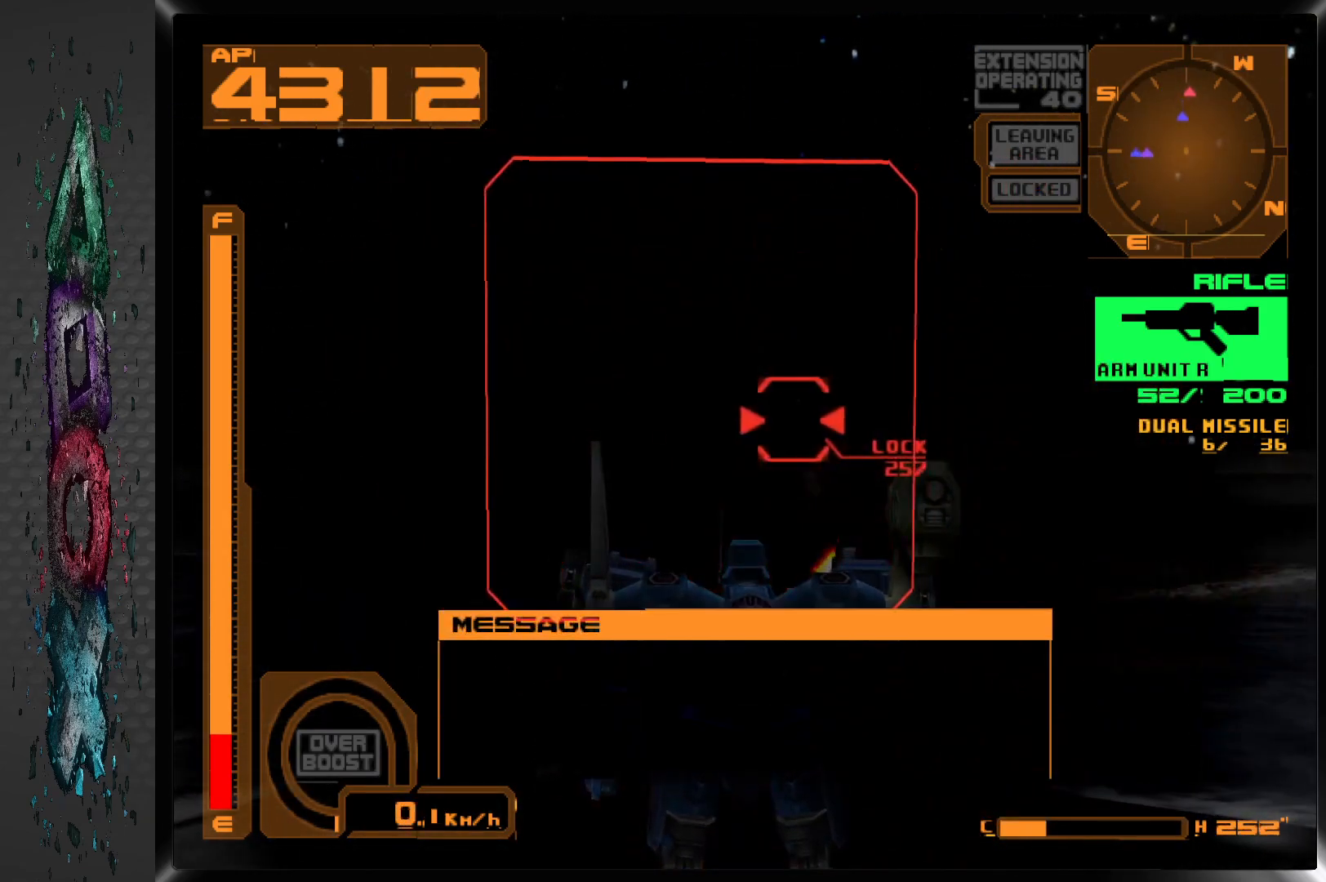
Gameplay with a controller (PlayStation layout); each line is a JSON object with the inputs held at the frame after it. "events" lists button and stick changes between this image and that frame as [ms after this image, input, new state], when the widget could be followed in between.
{"buttons": ["SQUARE"], "left_stick": "center", "right_stick": "center", "events": []}
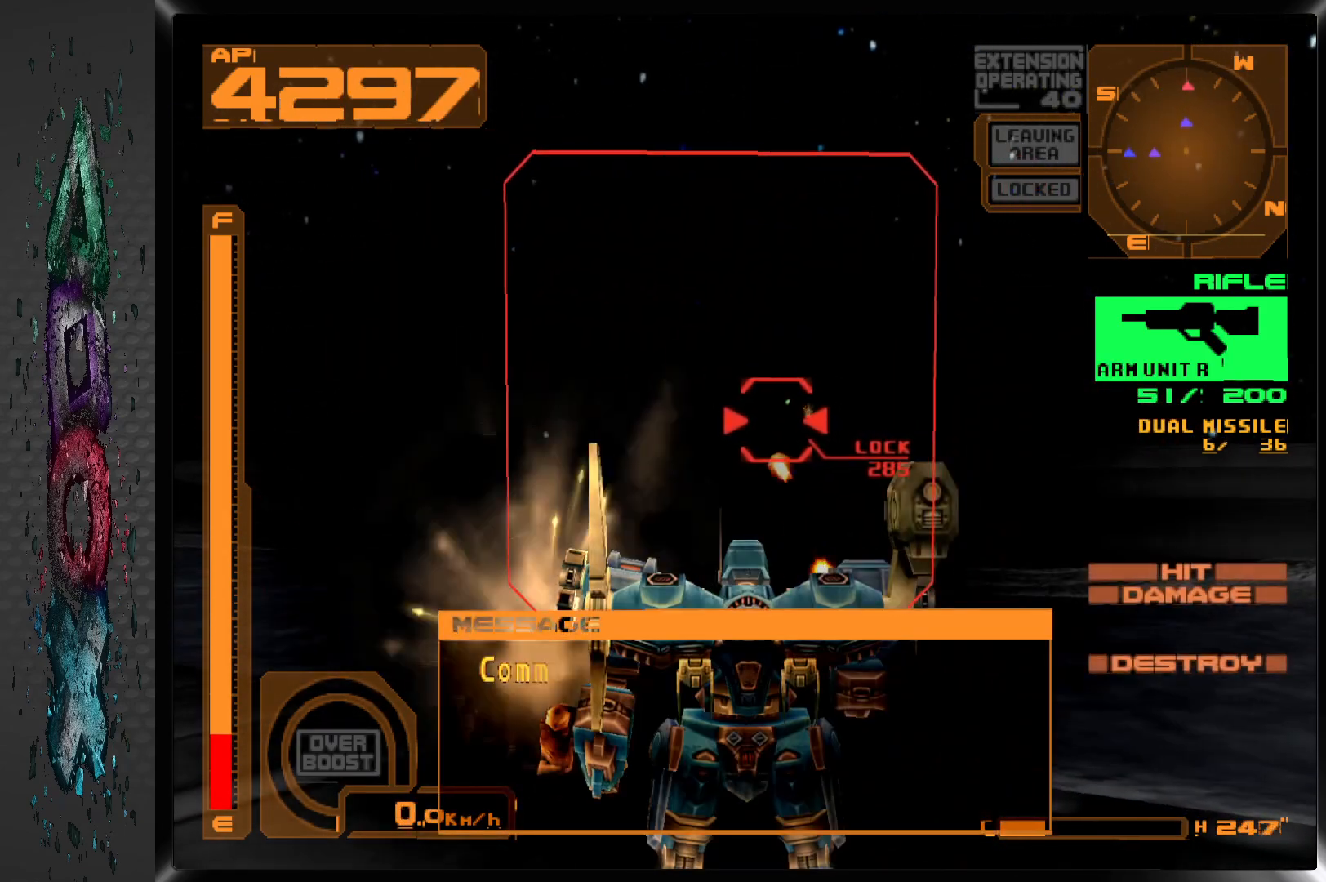
{"buttons": ["SQUARE"], "left_stick": "center", "right_stick": "center", "events": []}
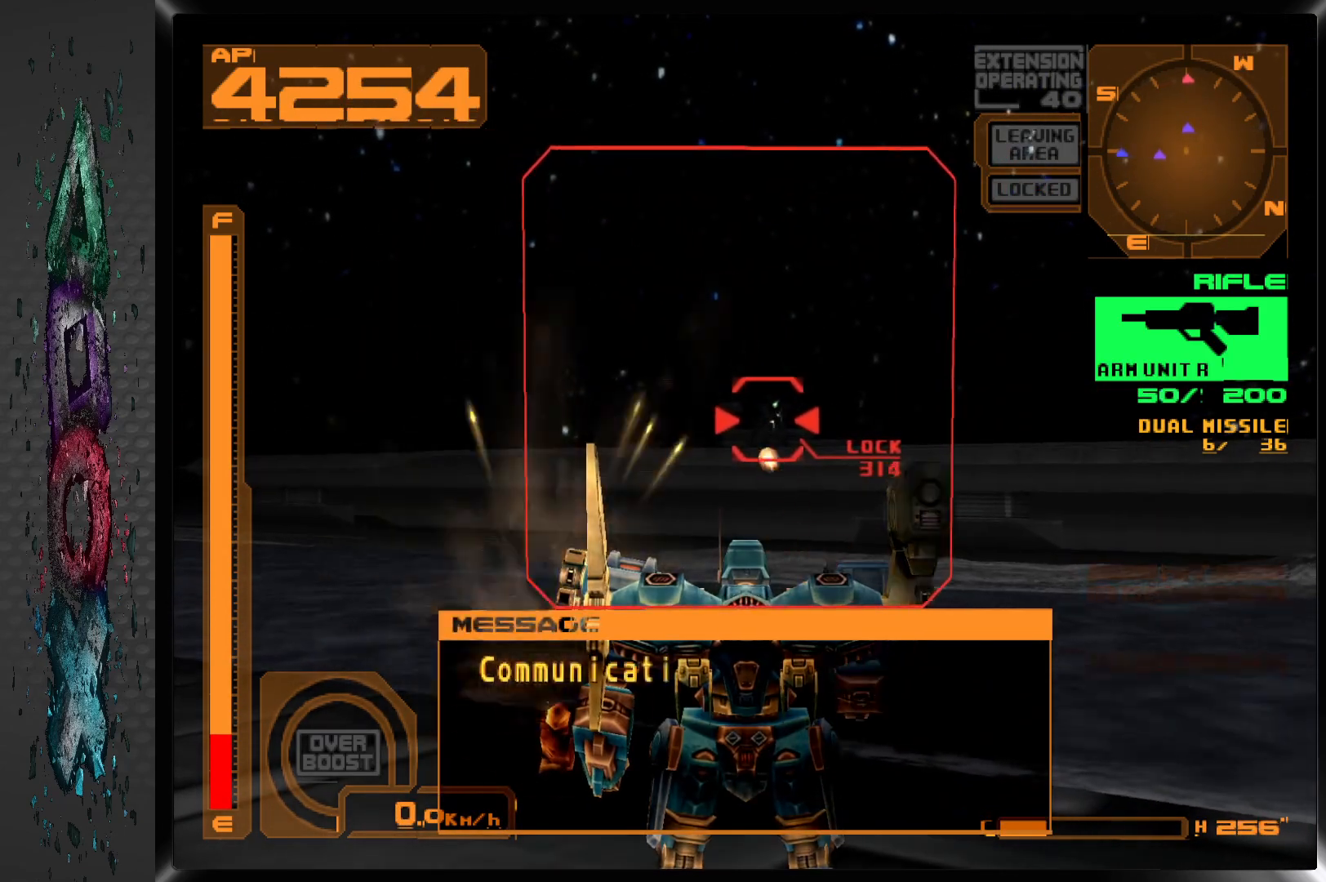
{"buttons": ["SQUARE"], "left_stick": "center", "right_stick": "center", "events": []}
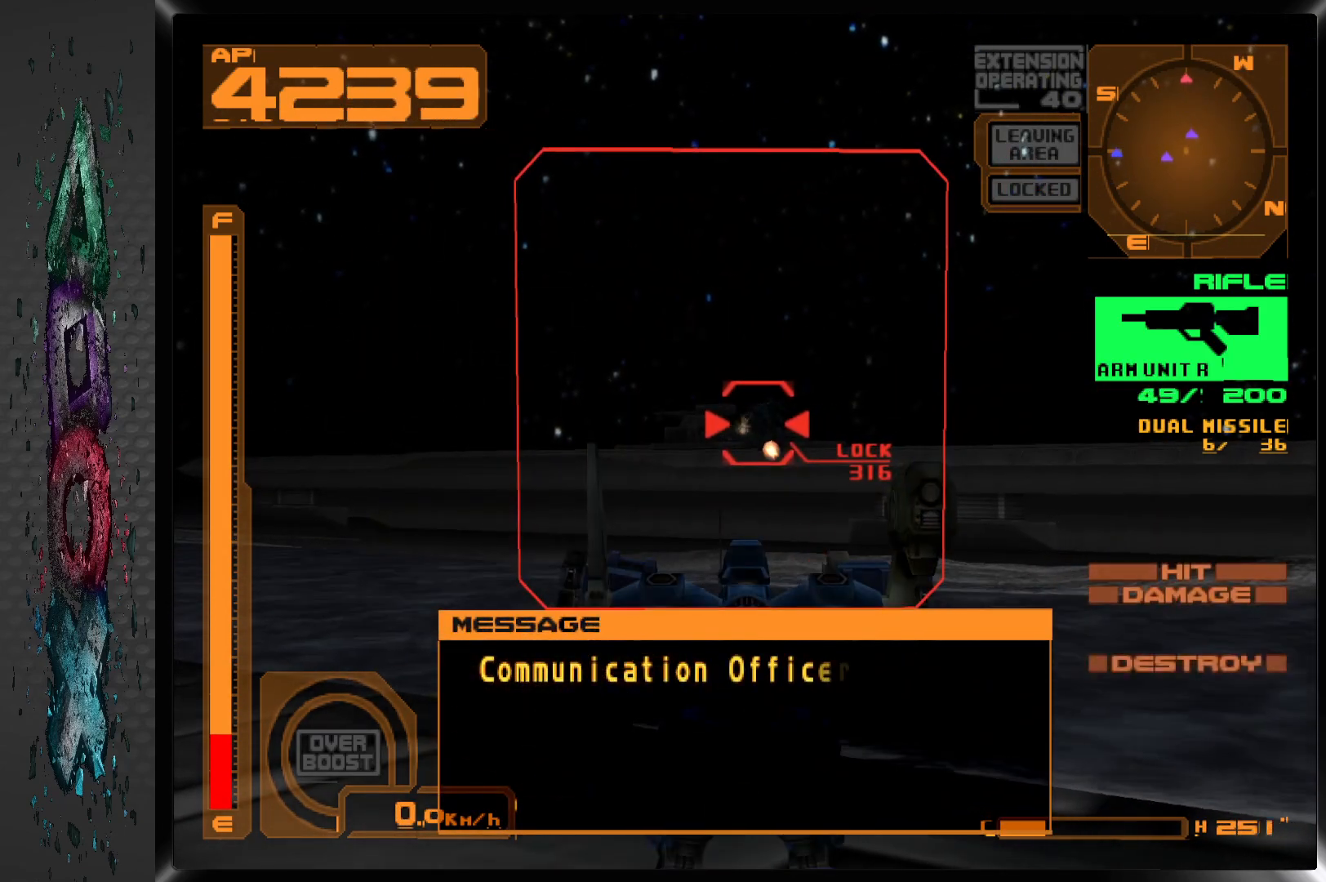
{"buttons": ["SQUARE"], "left_stick": "center", "right_stick": "center", "events": []}
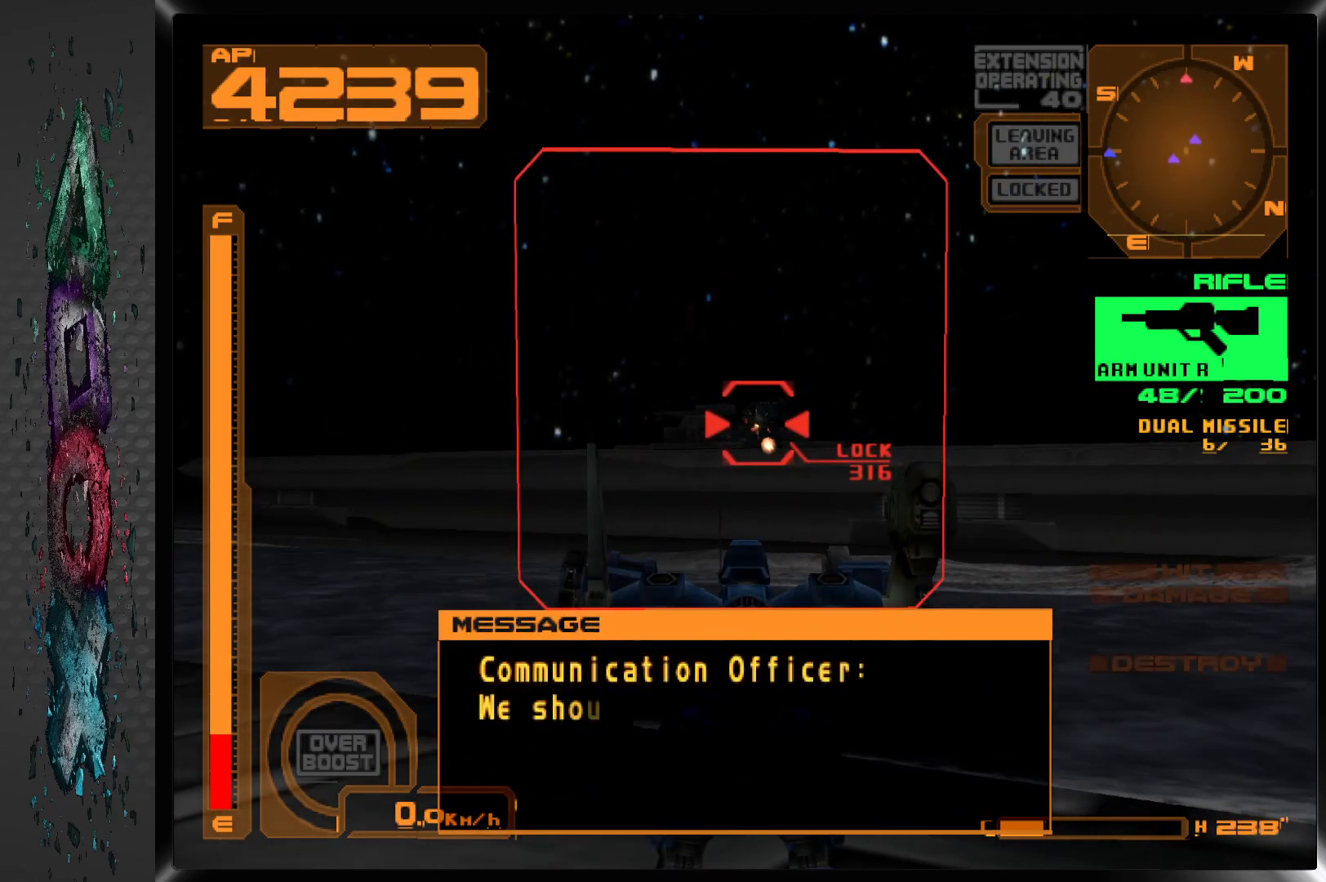
{"buttons": ["SQUARE"], "left_stick": "center", "right_stick": "center", "events": []}
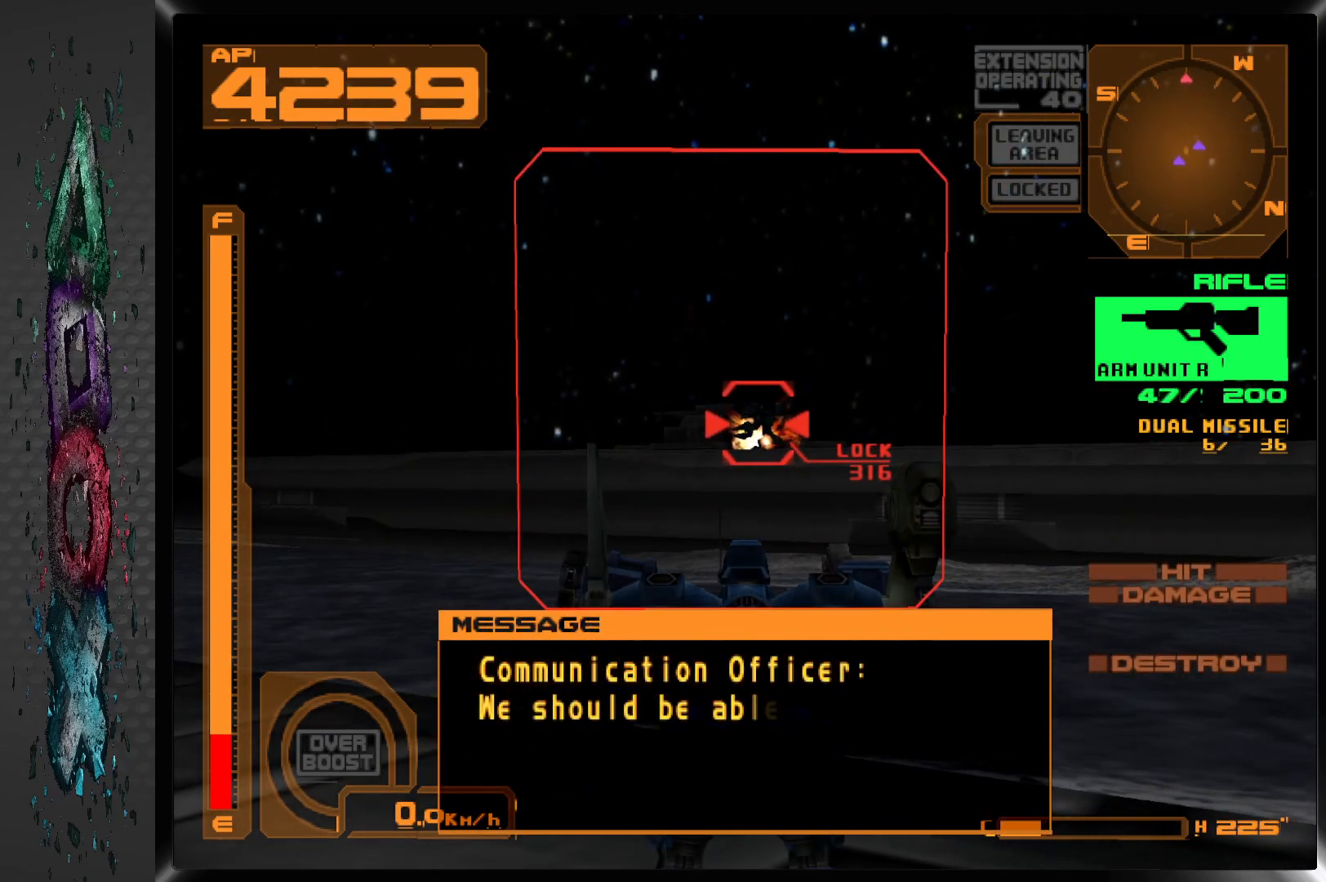
{"buttons": ["DPAD_LEFT"], "left_stick": "center", "right_stick": "center", "events": [[100, "DPAD_LEFT", "down"], [117, "SQUARE", "up"]]}
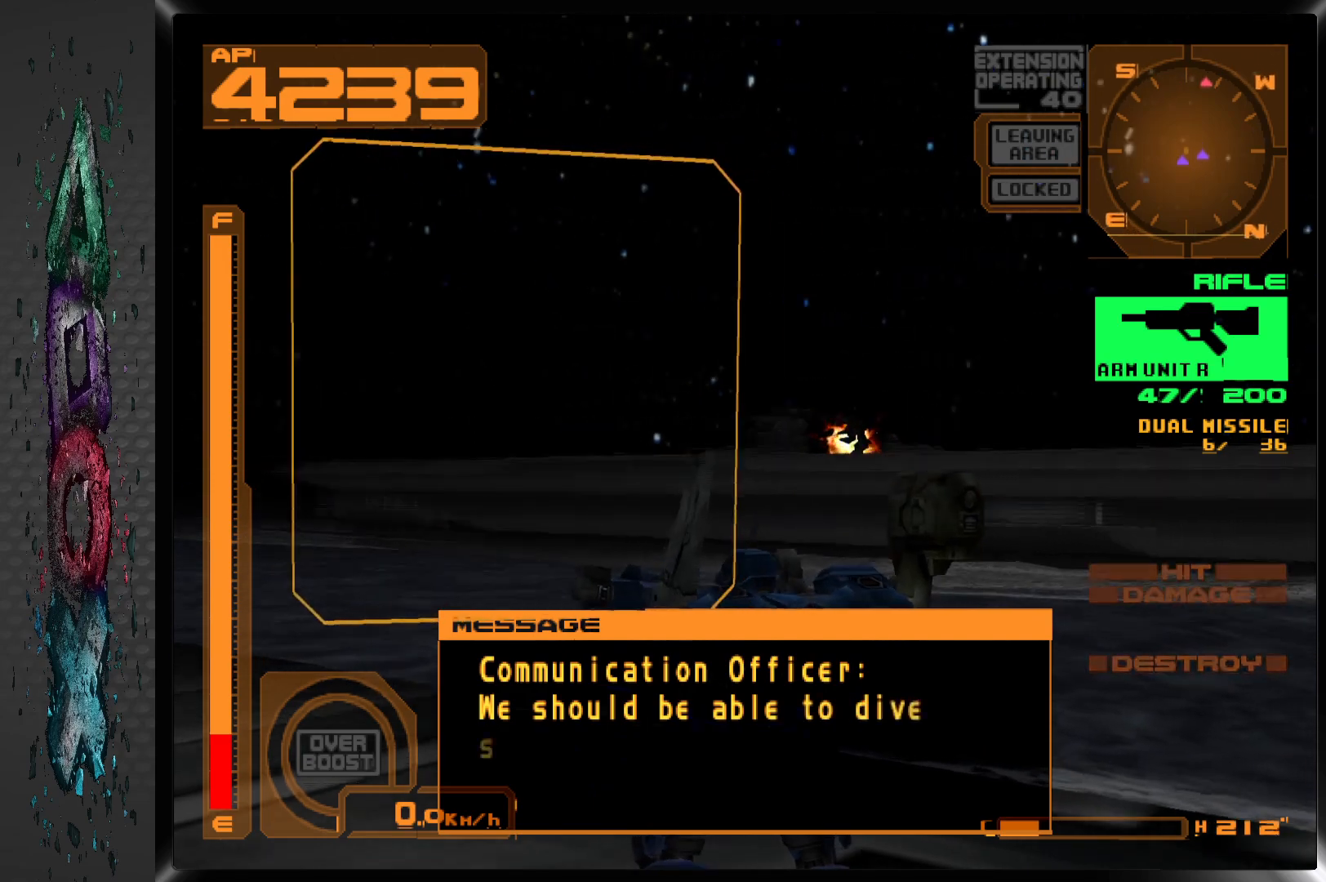
{"buttons": ["DPAD_RIGHT"], "left_stick": "center", "right_stick": "center", "events": [[133, "DPAD_LEFT", "up"], [183, "DPAD_RIGHT", "down"]]}
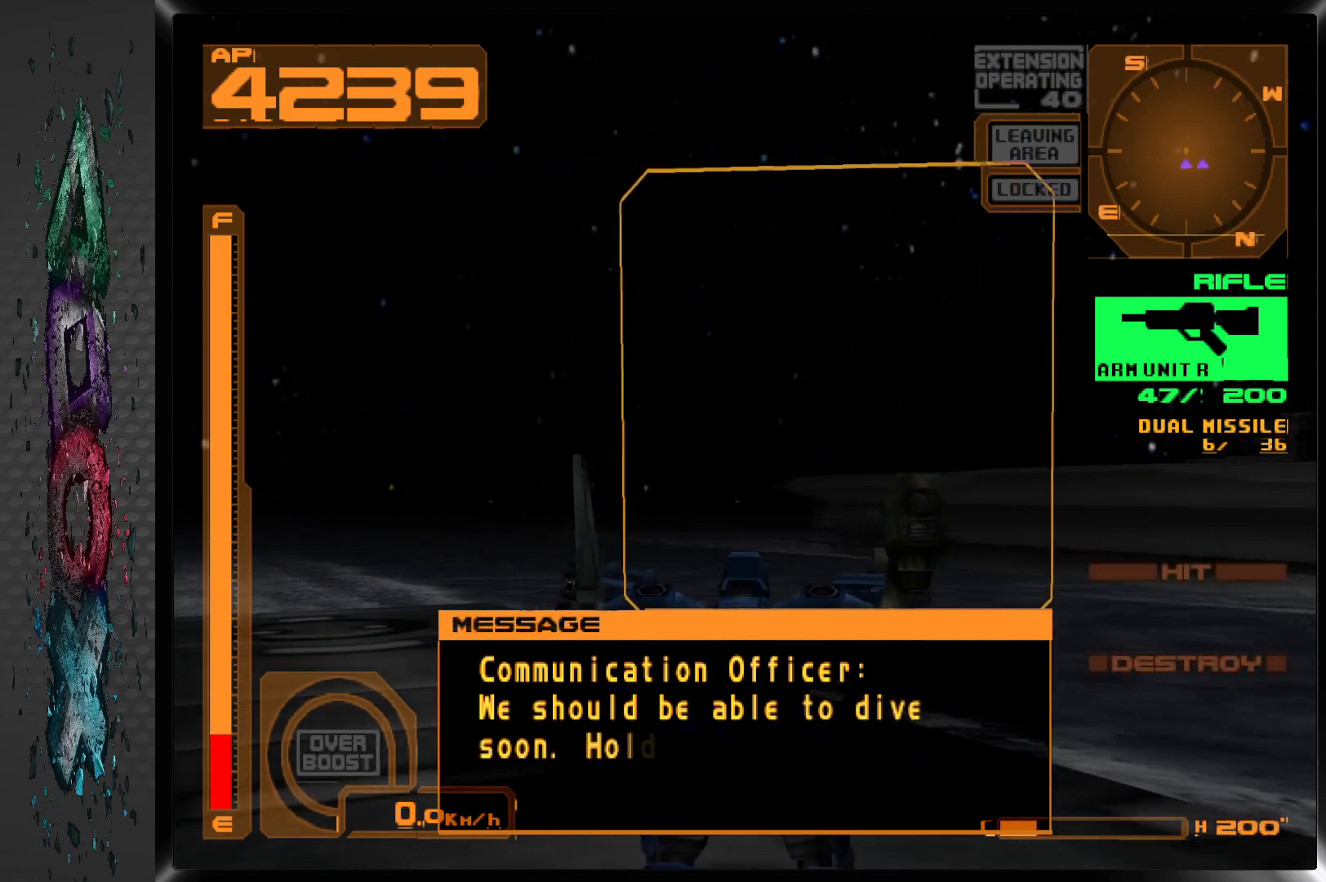
{"buttons": ["DPAD_RIGHT"], "left_stick": "center", "right_stick": "center", "events": [[133, "TRIANGLE", "down"], [250, "TRIANGLE", "up"]]}
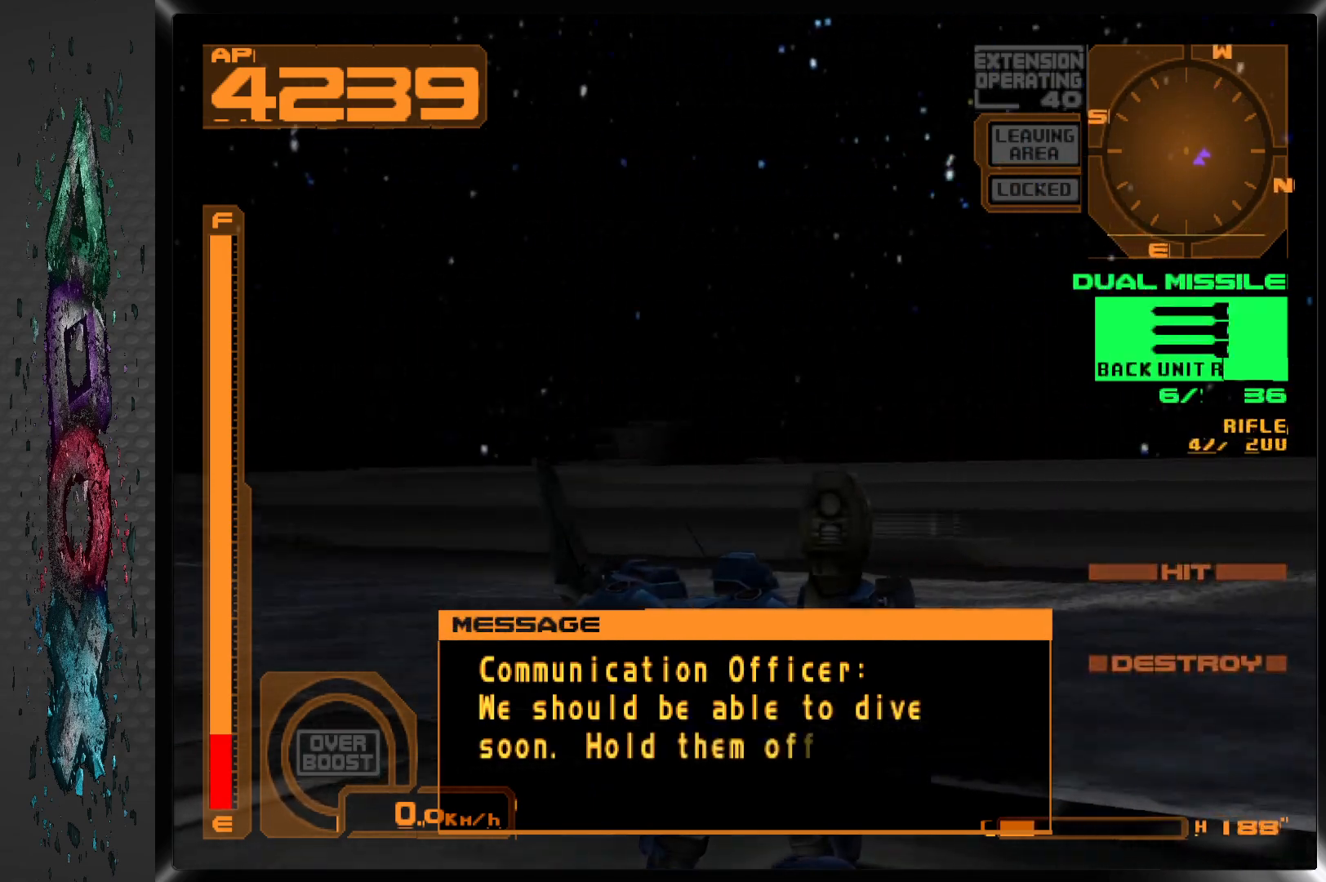
{"buttons": ["L2", "DPAD_UP", "DPAD_RIGHT"], "left_stick": "center", "right_stick": "center", "events": [[100, "L2", "down"], [167, "DPAD_UP", "down"], [233, "DPAD_UP", "up"], [300, "L2", "up"], [467, "L2", "down"], [500, "DPAD_UP", "down"]]}
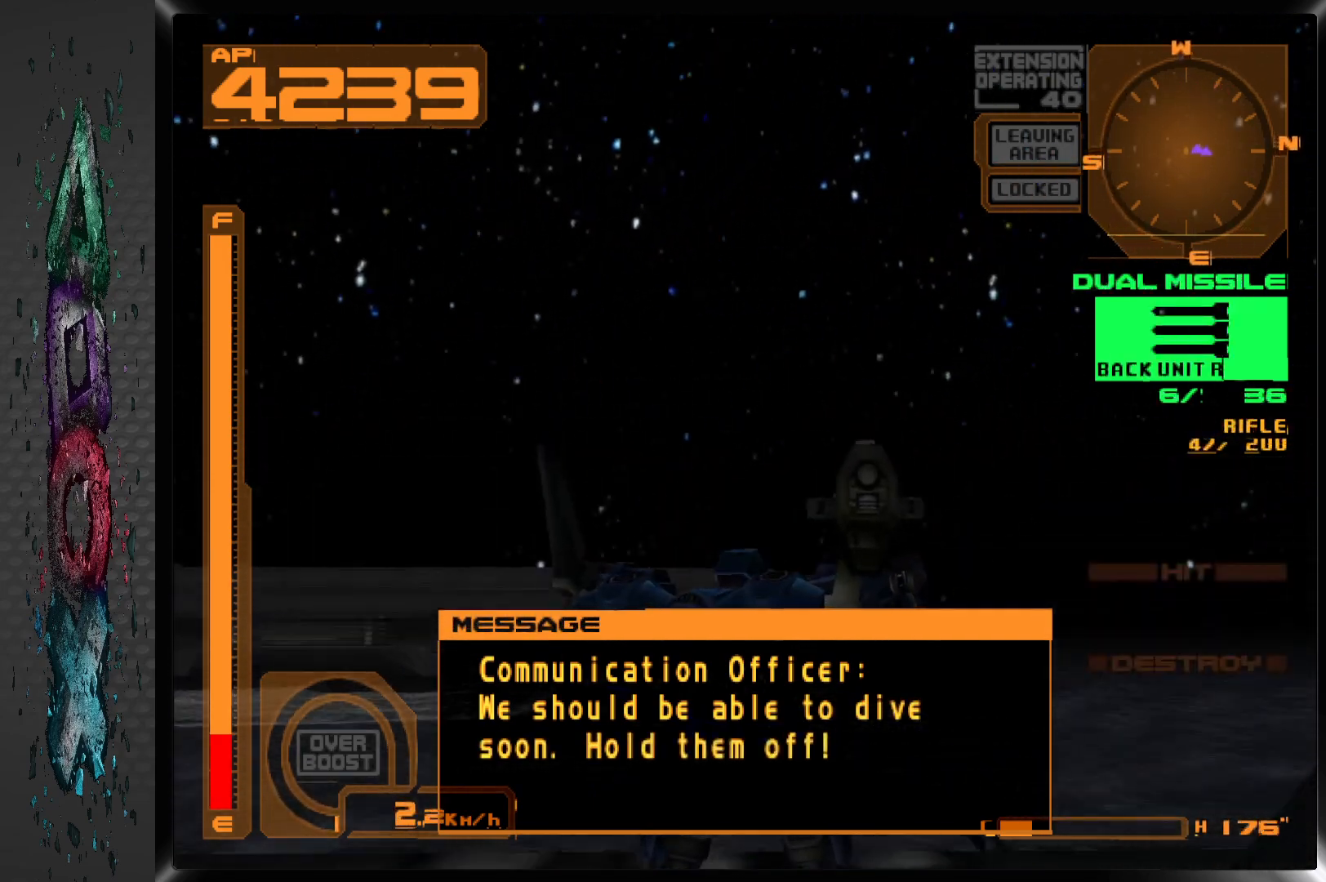
{"buttons": ["DPAD_RIGHT"], "left_stick": "center", "right_stick": "center", "events": [[150, "DPAD_UP", "up"], [183, "L2", "up"]]}
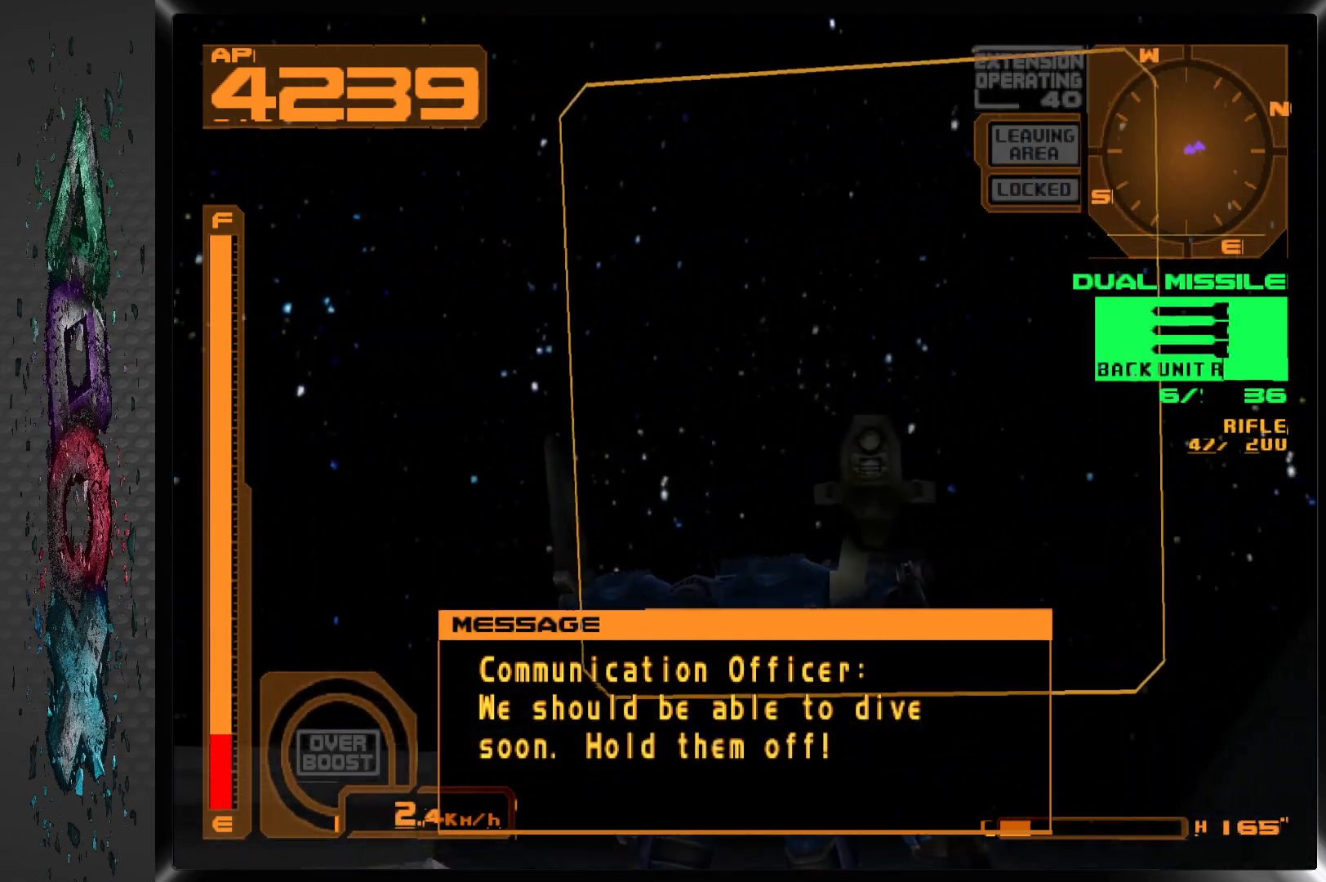
{"buttons": ["L2"], "left_stick": "center", "right_stick": "center", "events": [[350, "DPAD_RIGHT", "up"], [367, "L2", "down"]]}
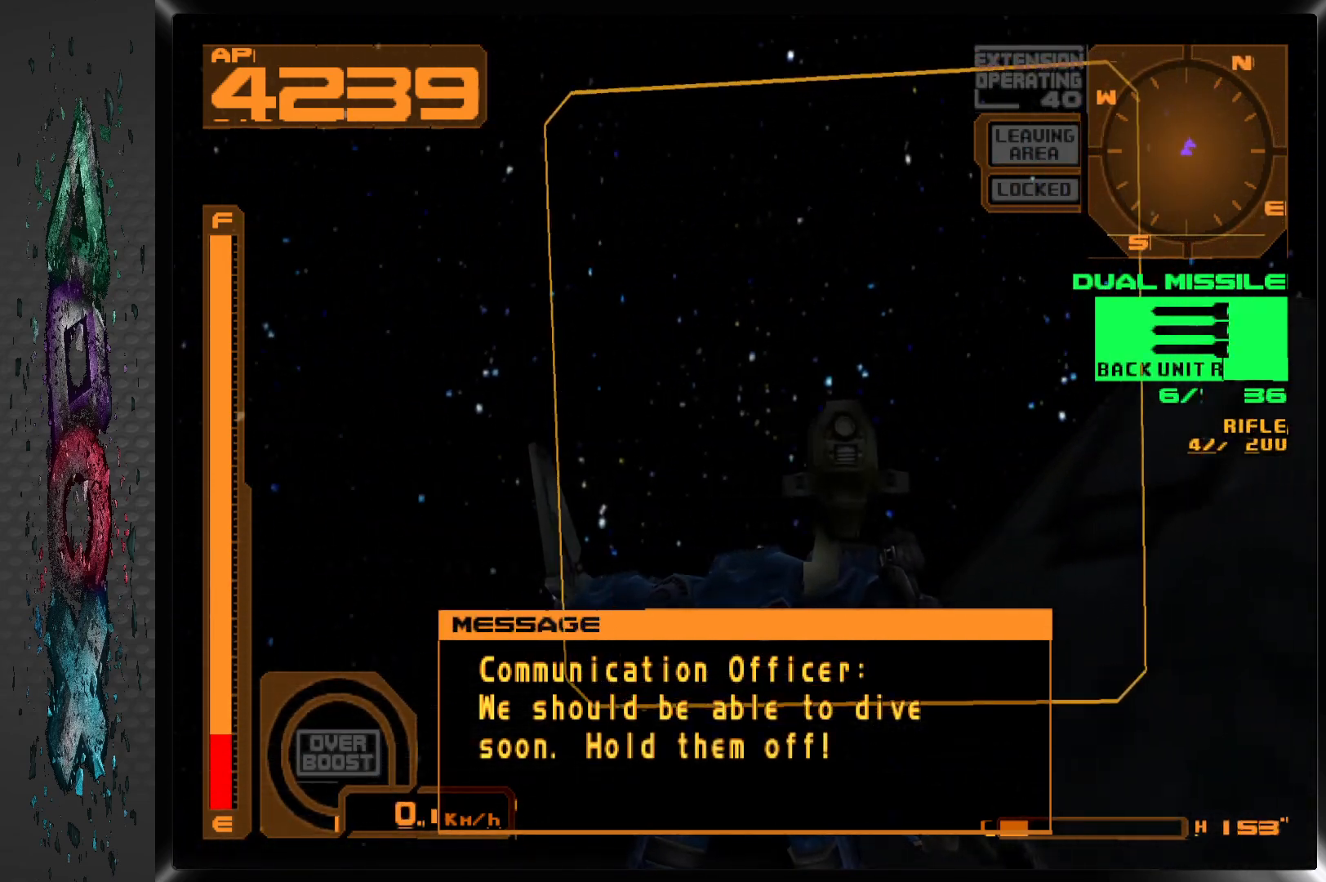
{"buttons": ["DPAD_RIGHT"], "left_stick": "center", "right_stick": "center", "events": [[133, "L2", "up"], [217, "L2", "down"], [233, "DPAD_RIGHT", "down"], [300, "L2", "up"]]}
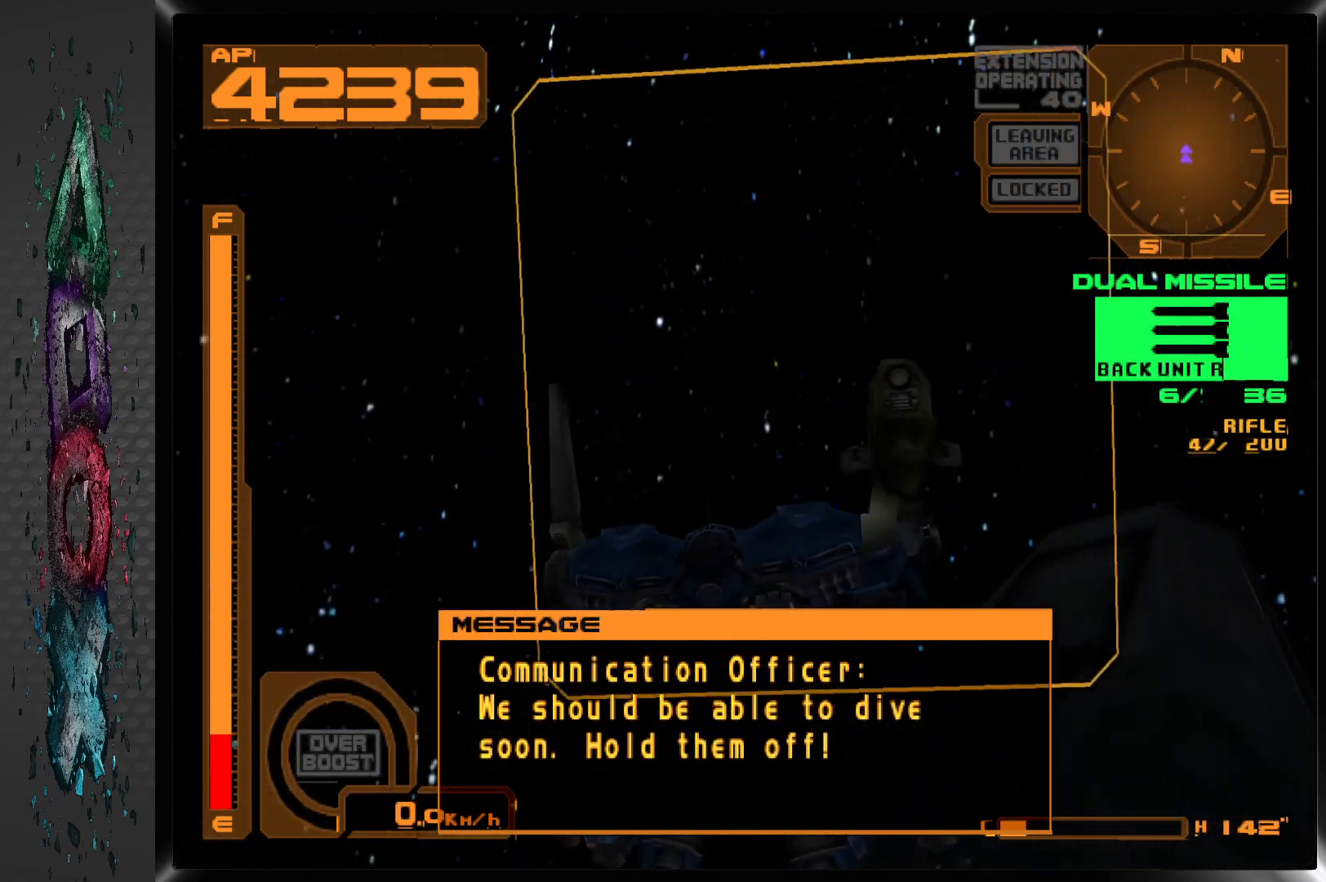
{"buttons": ["DPAD_RIGHT"], "left_stick": "center", "right_stick": "center", "events": []}
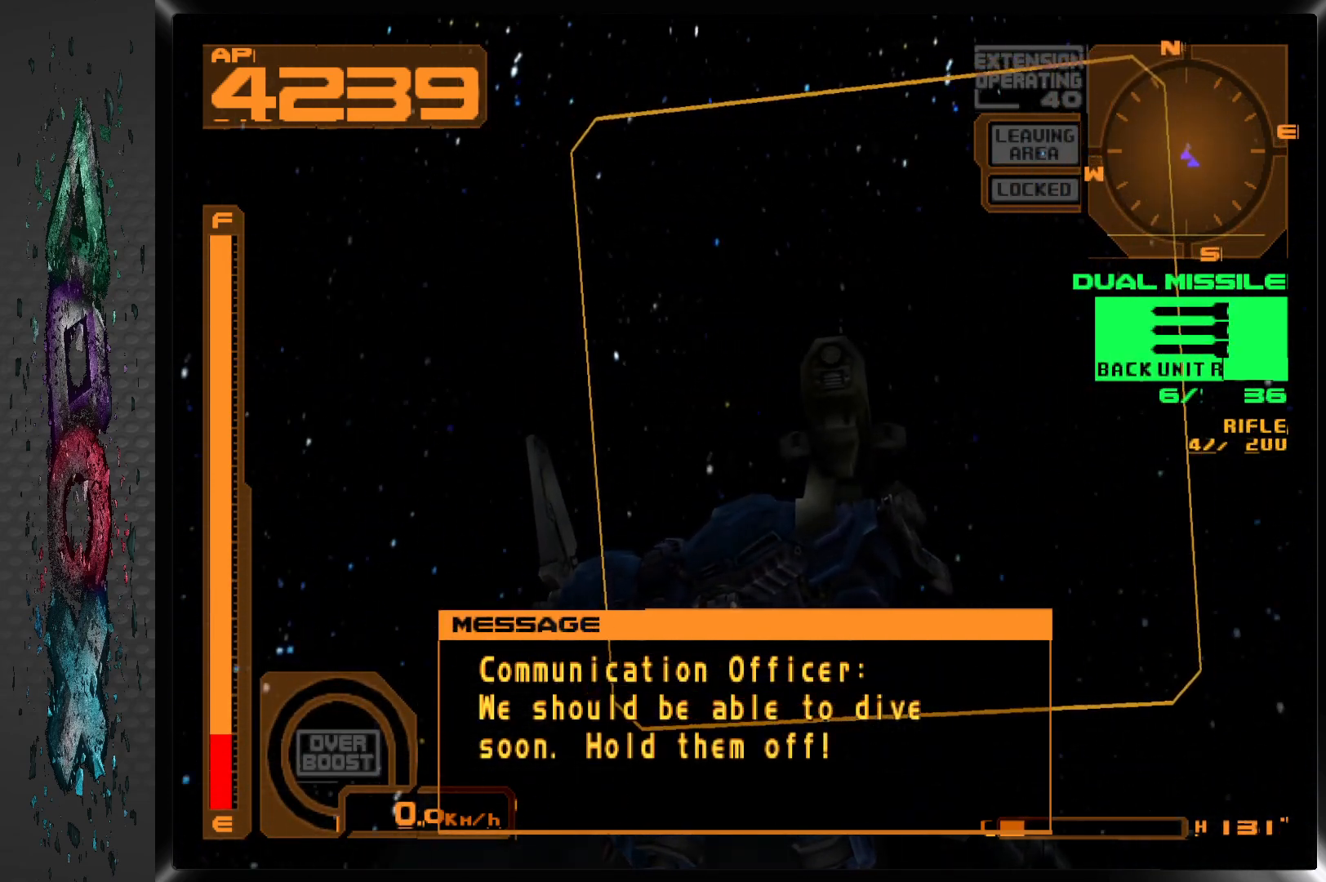
{"buttons": ["DPAD_RIGHT"], "left_stick": "center", "right_stick": "center", "events": [[300, "L2", "down"], [467, "L2", "up"]]}
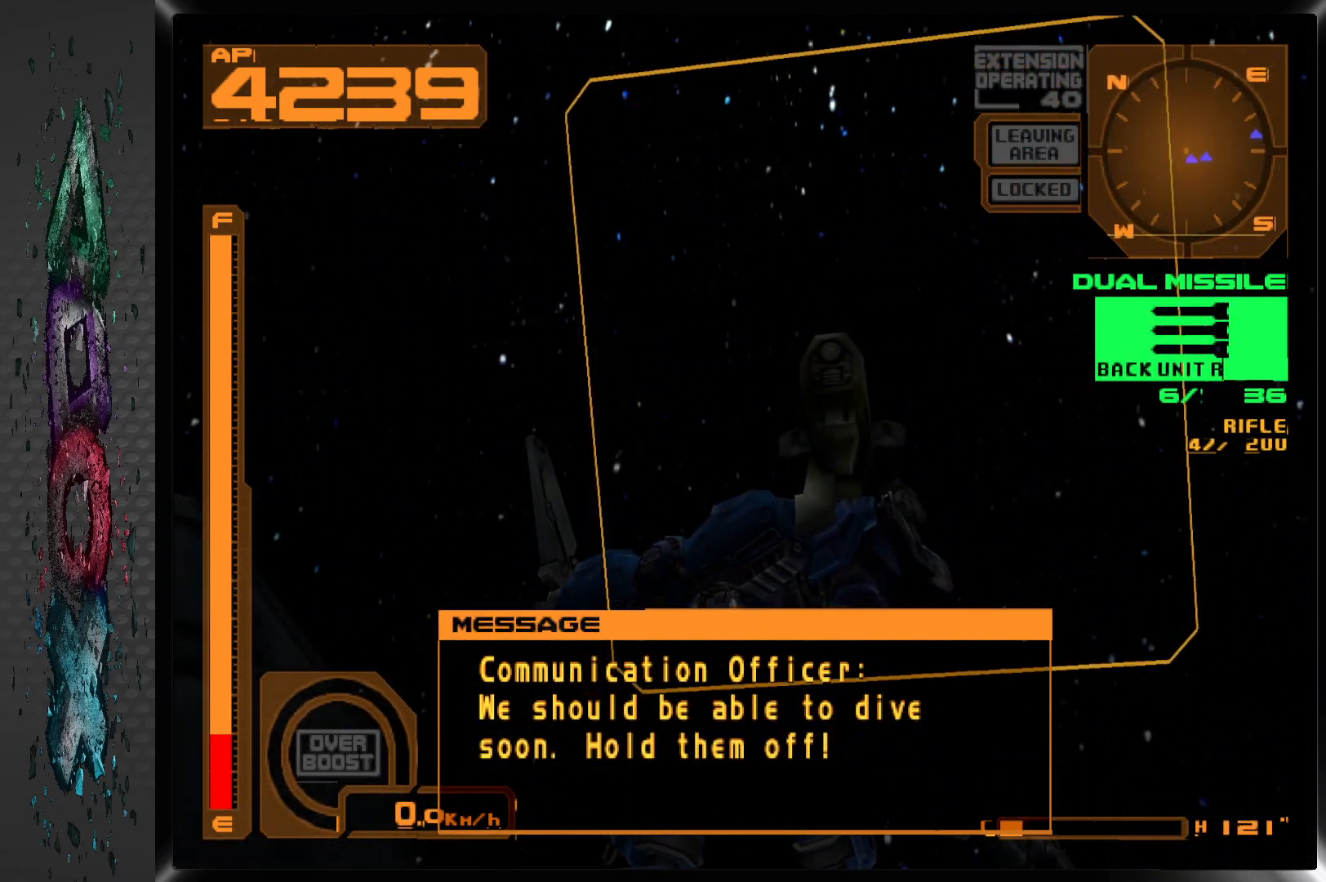
{"buttons": ["R2", "DPAD_RIGHT"], "left_stick": "center", "right_stick": "center", "events": [[350, "R2", "down"]]}
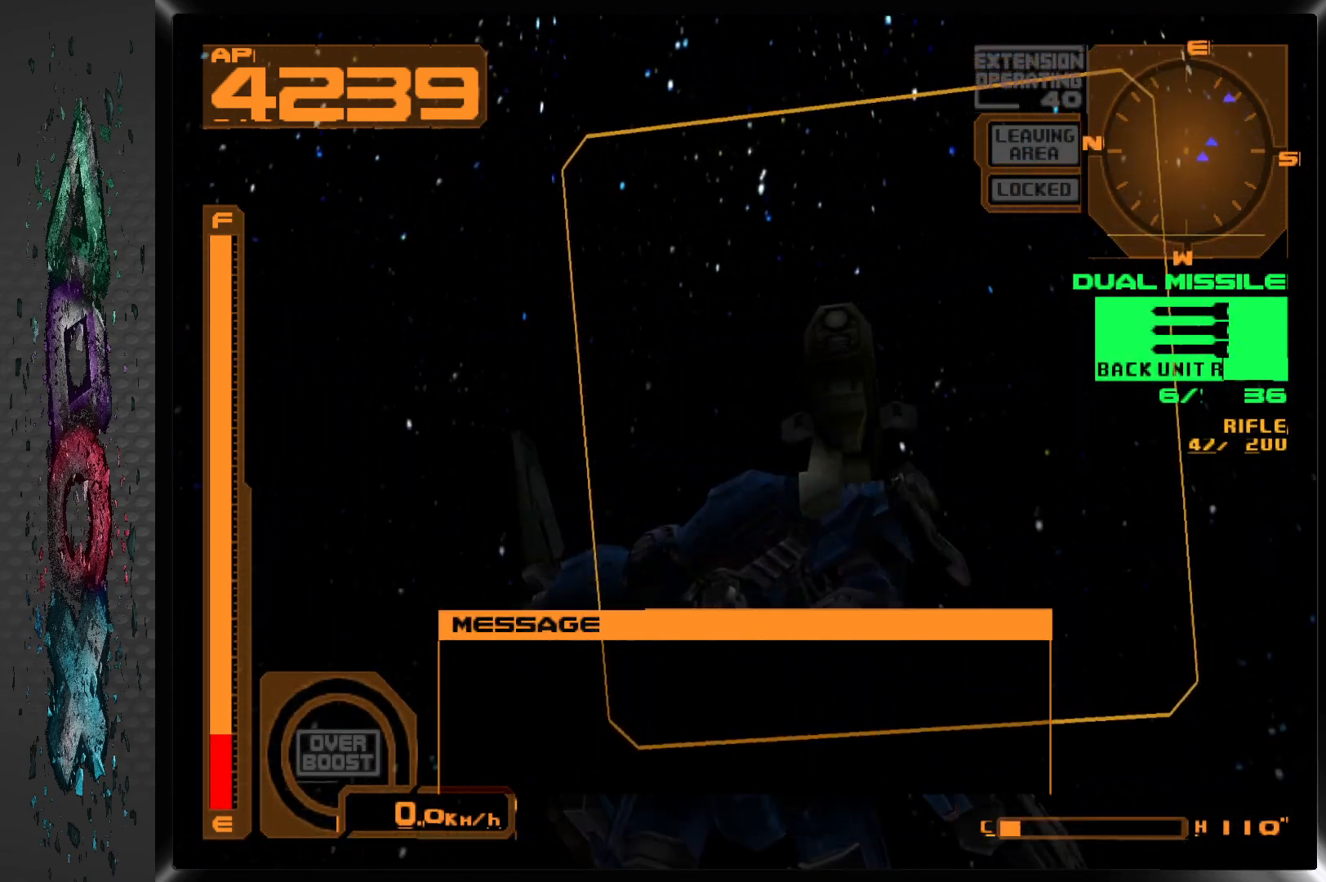
{"buttons": ["DPAD_RIGHT"], "left_stick": "center", "right_stick": "center", "events": [[67, "R2", "up"]]}
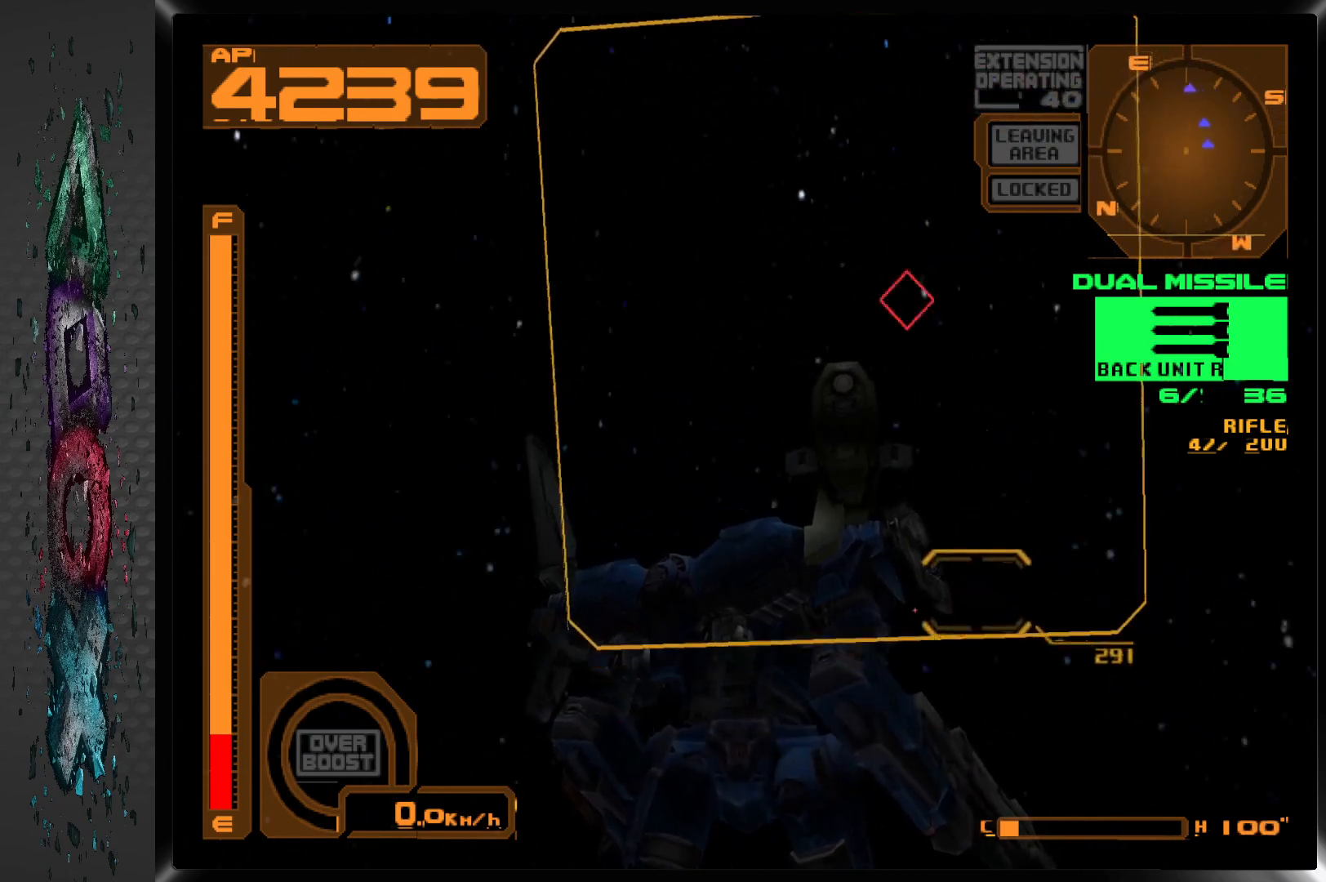
{"buttons": ["DPAD_LEFT"], "left_stick": "center", "right_stick": "center", "events": [[183, "DPAD_RIGHT", "up"], [183, "R2", "down"], [383, "DPAD_LEFT", "down"], [483, "R2", "up"]]}
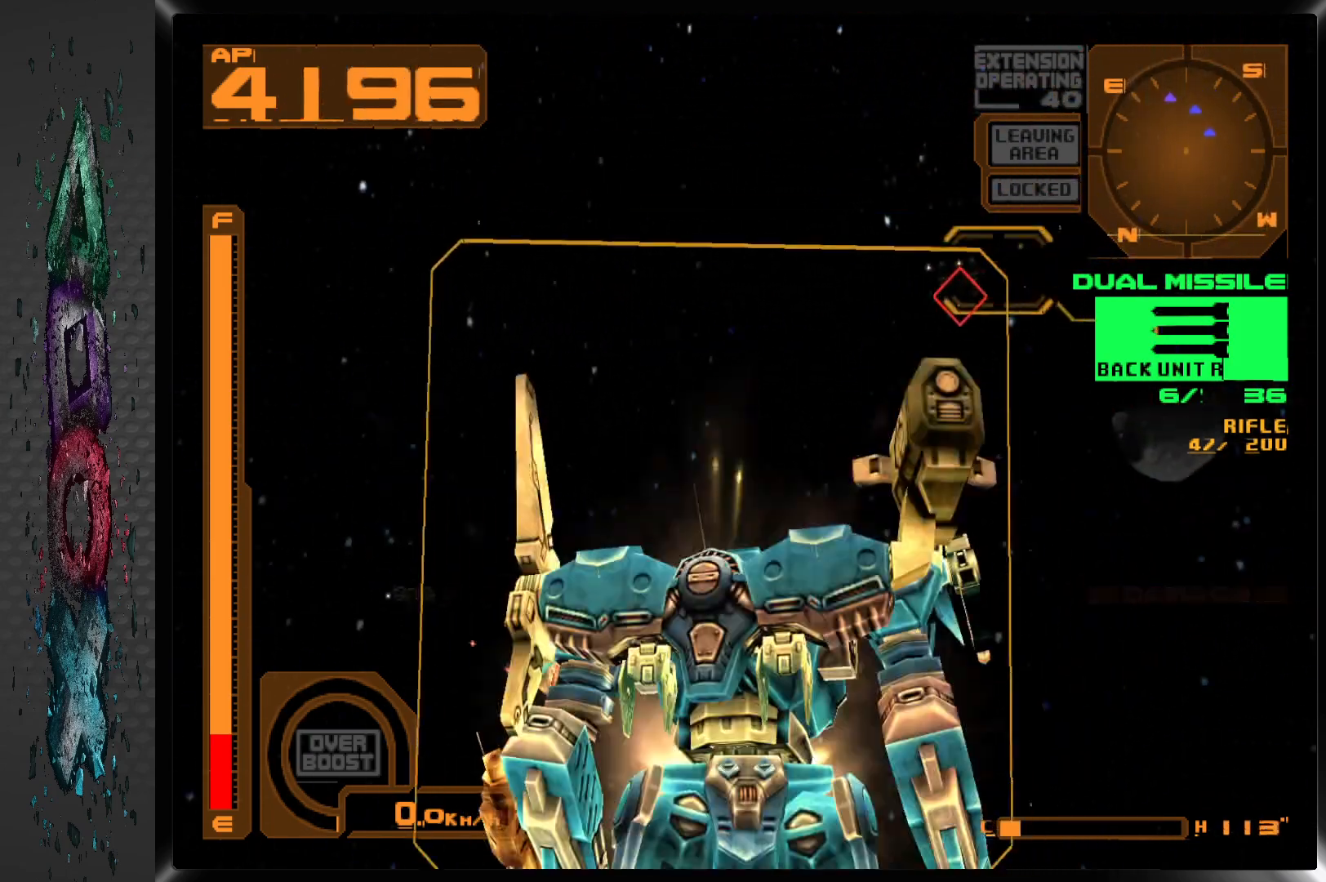
{"buttons": [], "left_stick": "center", "right_stick": "center", "events": [[400, "DPAD_LEFT", "up"]]}
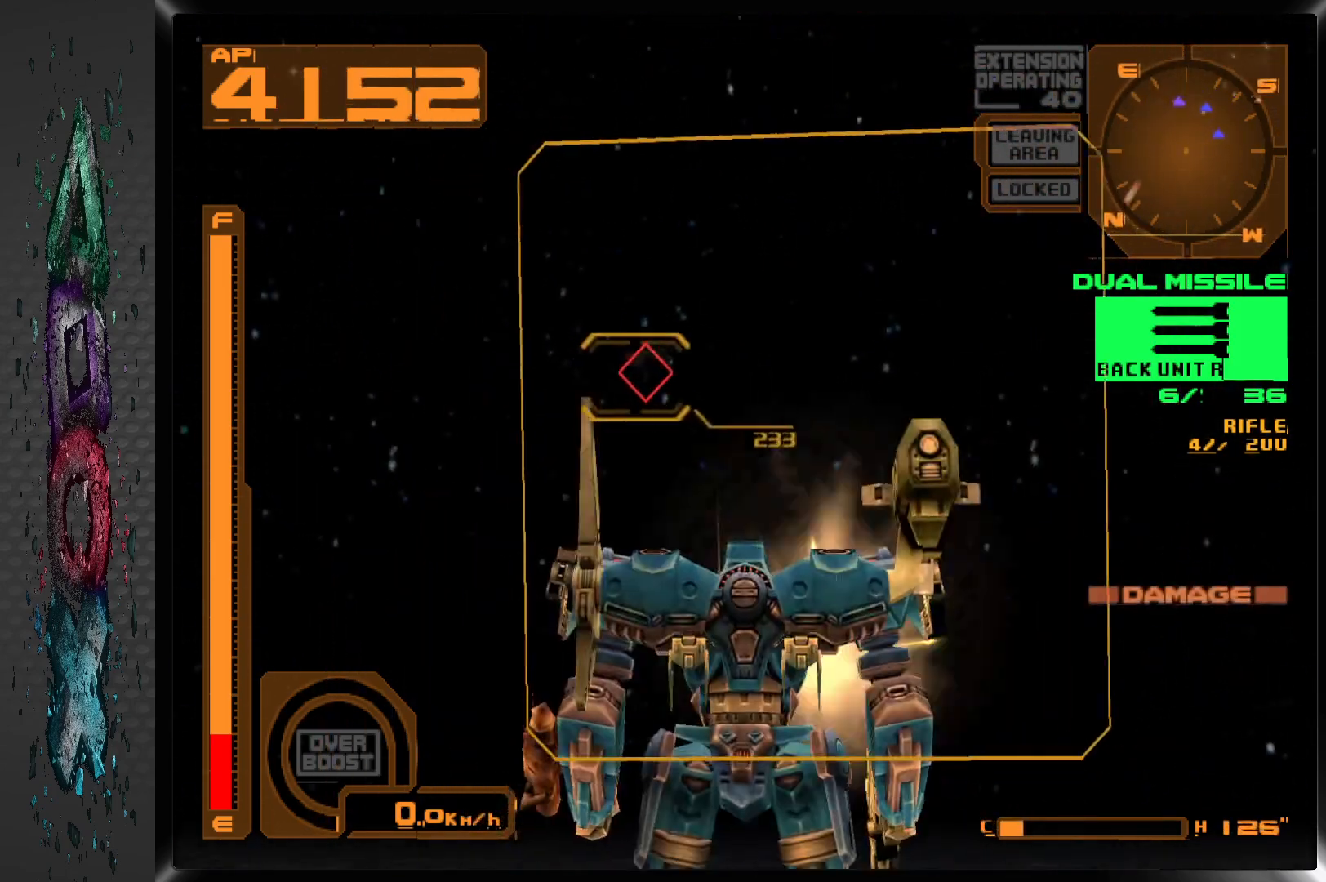
{"buttons": [], "left_stick": "center", "right_stick": "center", "events": [[117, "DPAD_LEFT", "down"], [300, "DPAD_LEFT", "up"]]}
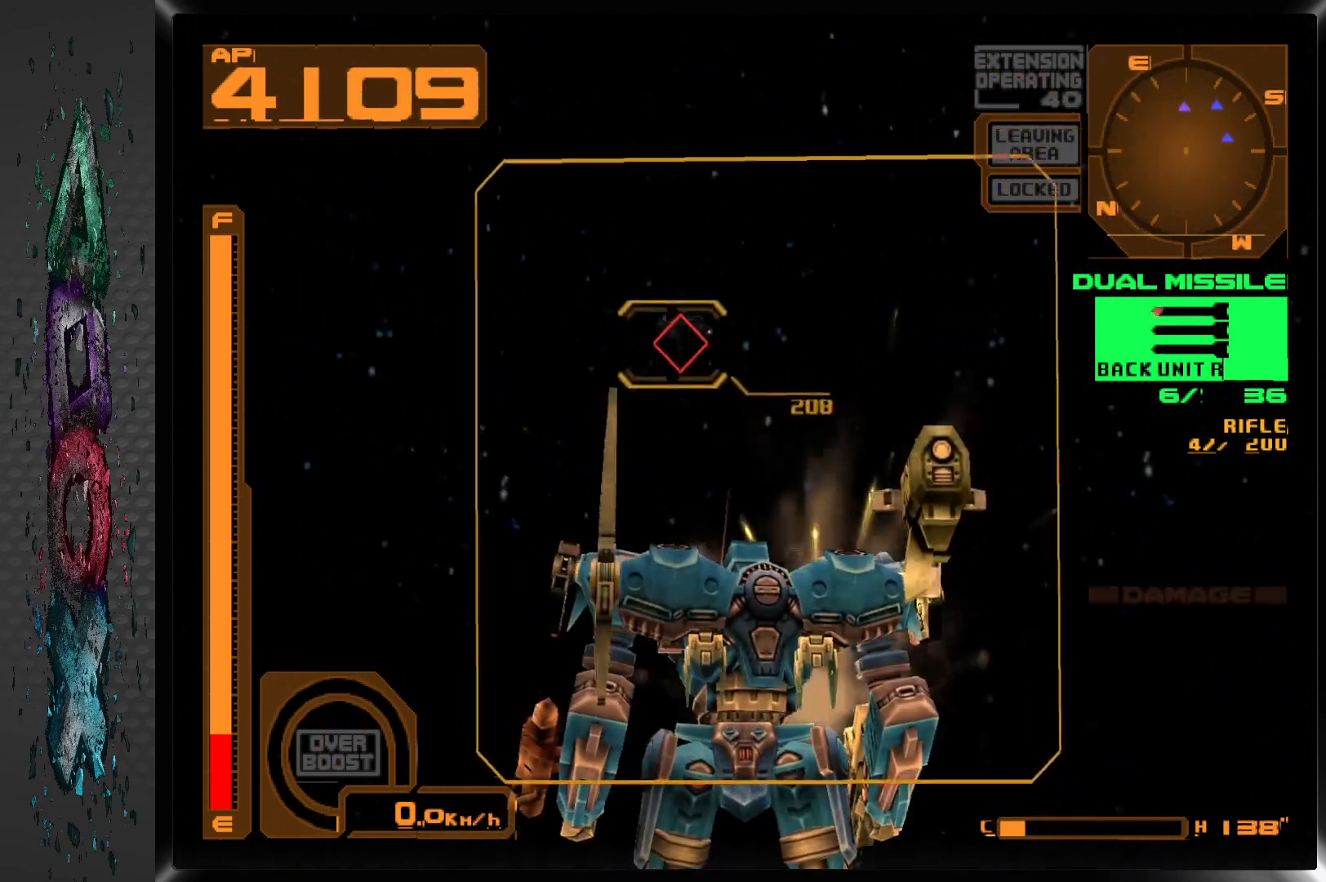
{"buttons": ["L2", "DPAD_LEFT"], "left_stick": "center", "right_stick": "center"}
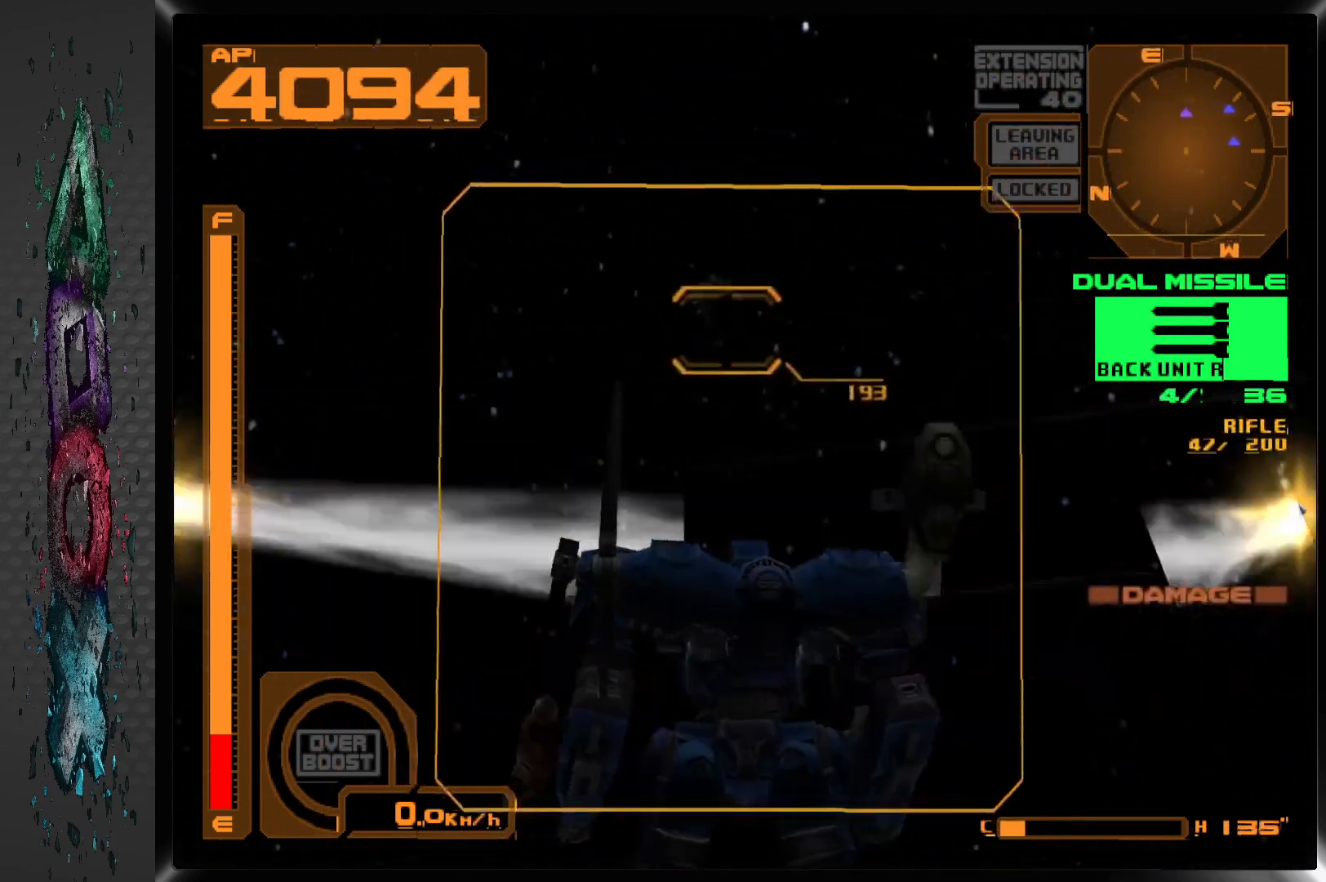
{"buttons": ["DPAD_RIGHT"], "left_stick": "center", "right_stick": "center", "events": [[83, "L2", "up"], [150, "DPAD_RIGHT", "down"], [167, "DPAD_LEFT", "up"]]}
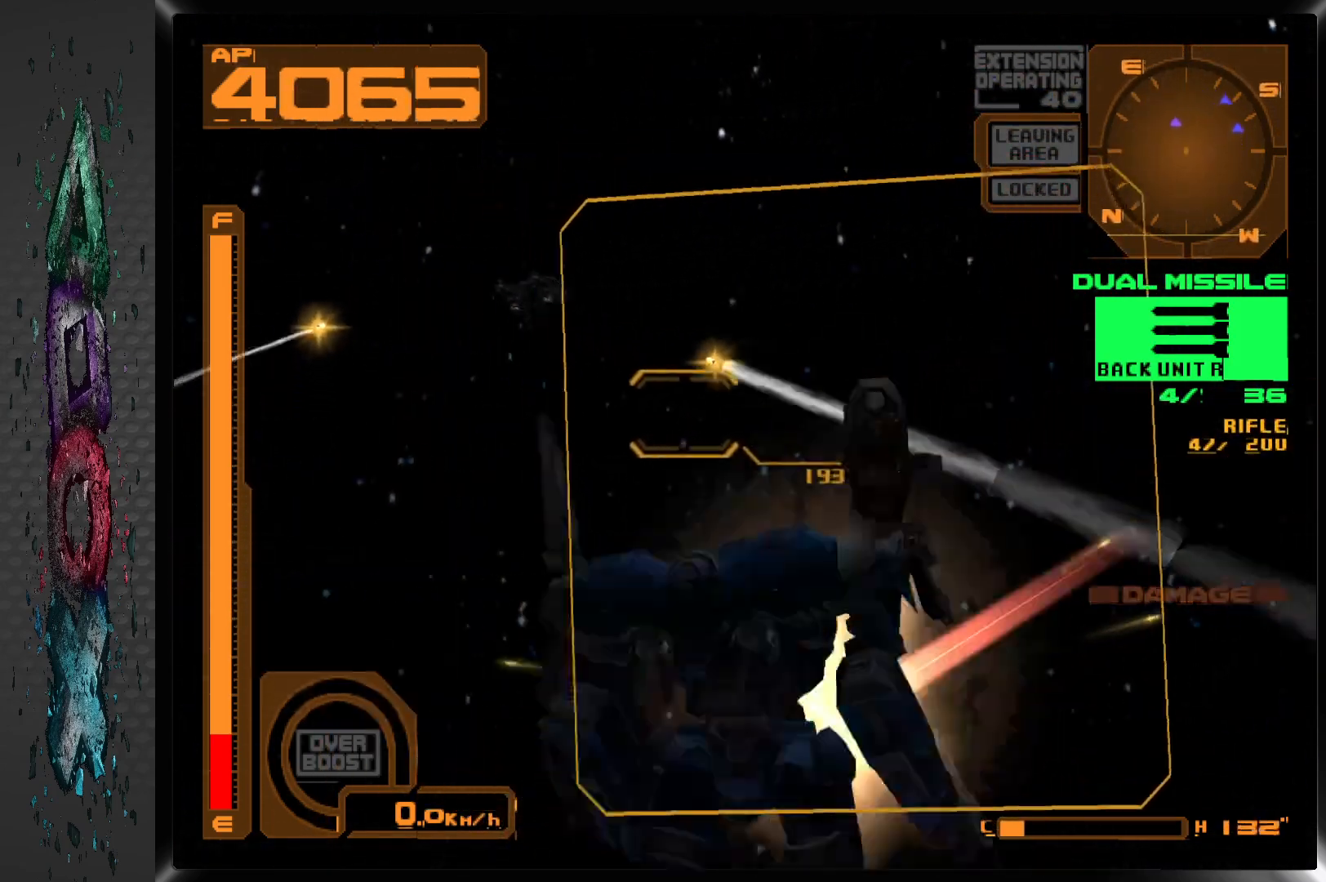
{"buttons": ["L2"], "left_stick": "center", "right_stick": "center", "events": [[250, "L2", "down"], [267, "DPAD_RIGHT", "up"]]}
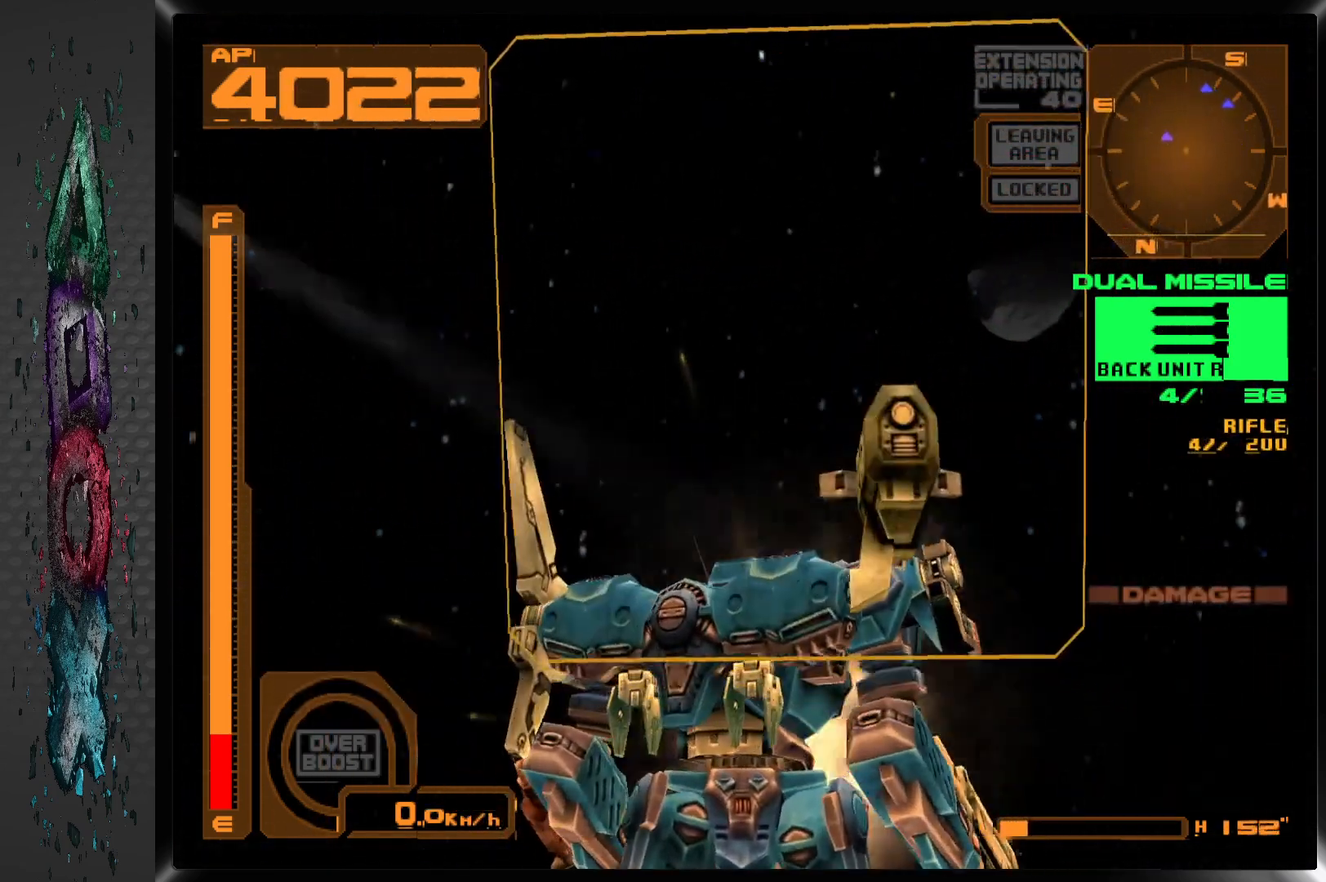
{"buttons": ["DPAD_RIGHT"], "left_stick": "center", "right_stick": "center", "events": [[67, "L2", "up"], [317, "DPAD_RIGHT", "down"]]}
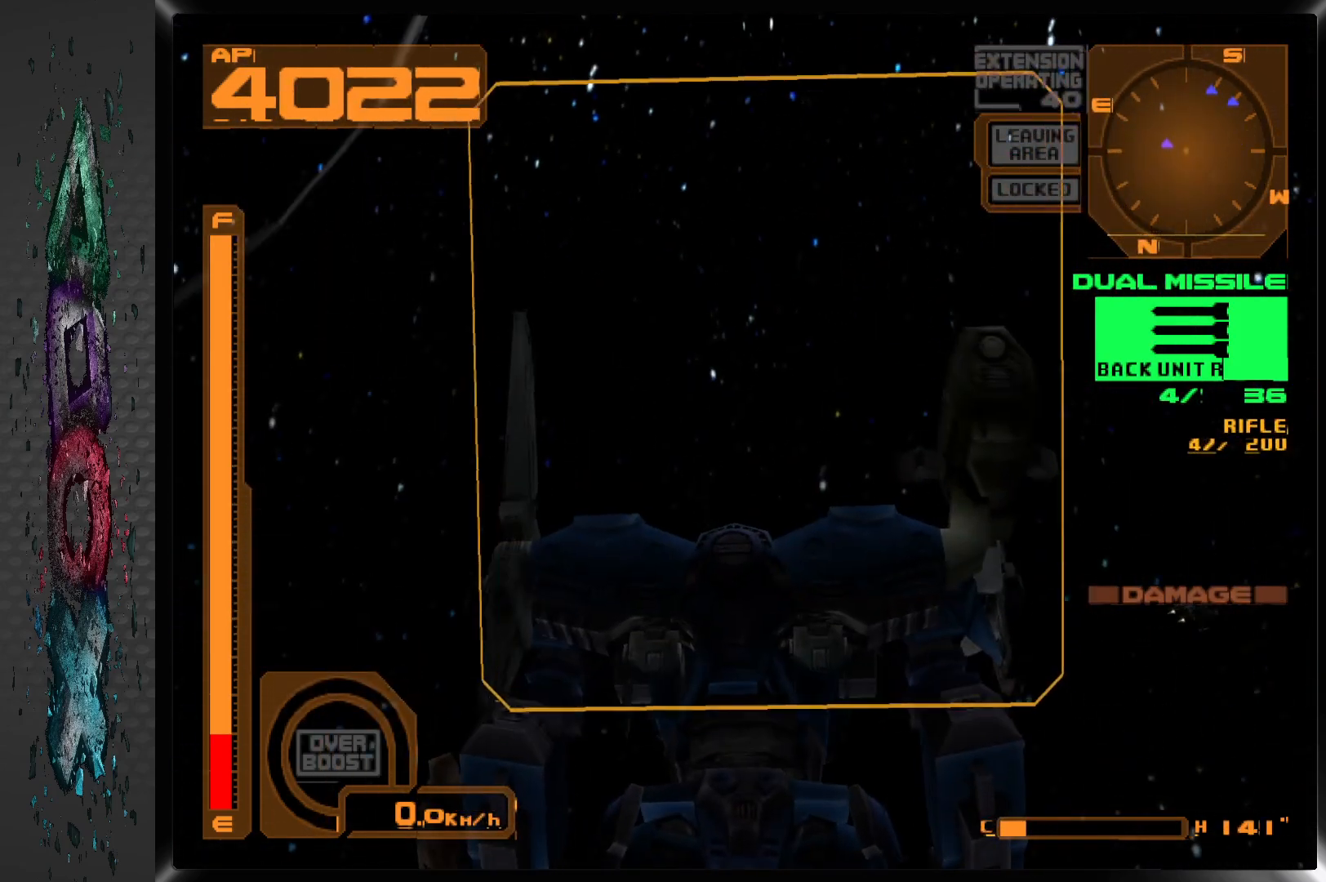
{"buttons": [], "left_stick": "center", "right_stick": "center", "events": [[117, "R2", "down"], [250, "DPAD_RIGHT", "up"], [400, "R2", "up"]]}
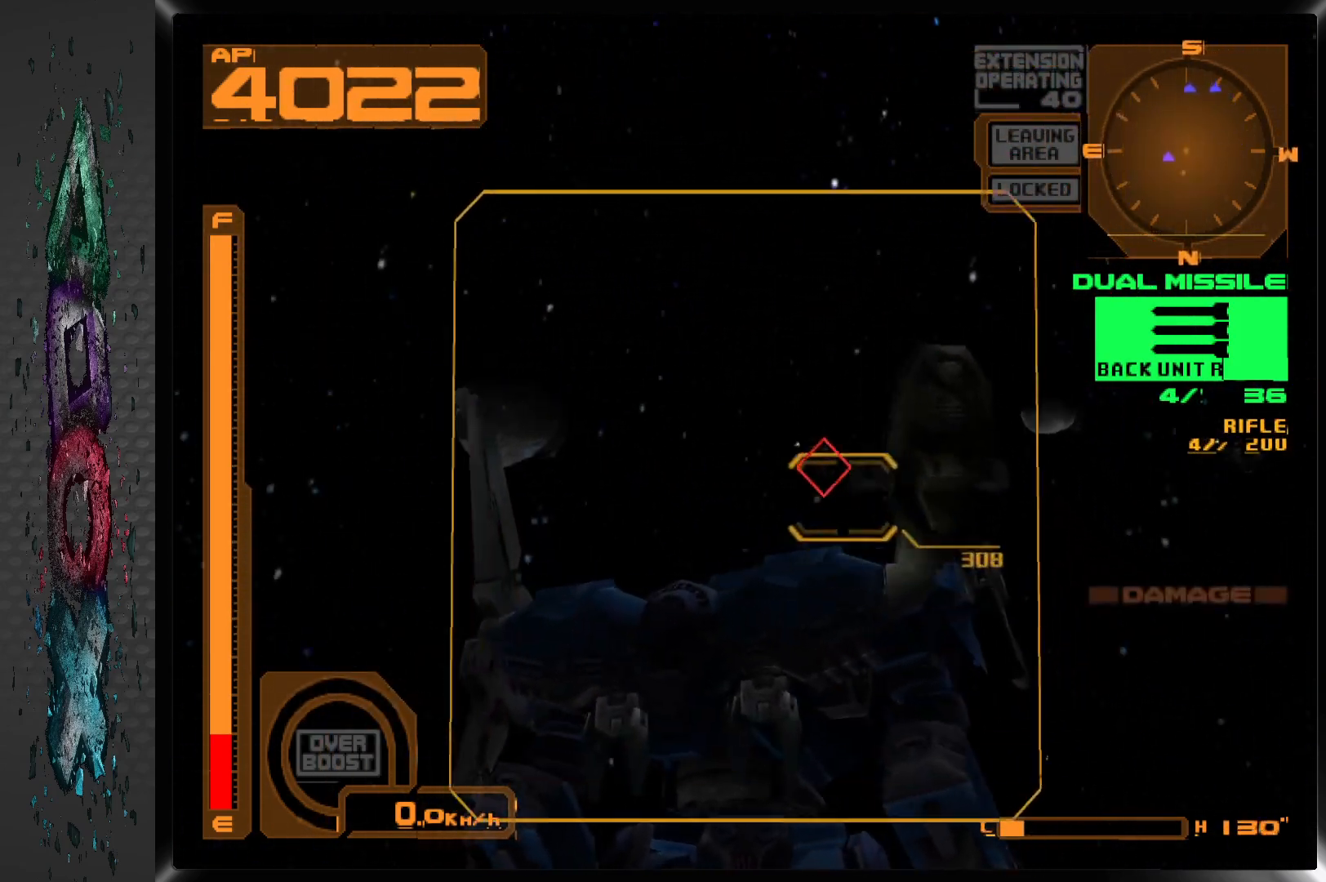
{"buttons": ["DPAD_RIGHT"], "left_stick": "center", "right_stick": "center", "events": [[267, "DPAD_RIGHT", "down"], [400, "DPAD_RIGHT", "up"], [500, "DPAD_RIGHT", "down"]]}
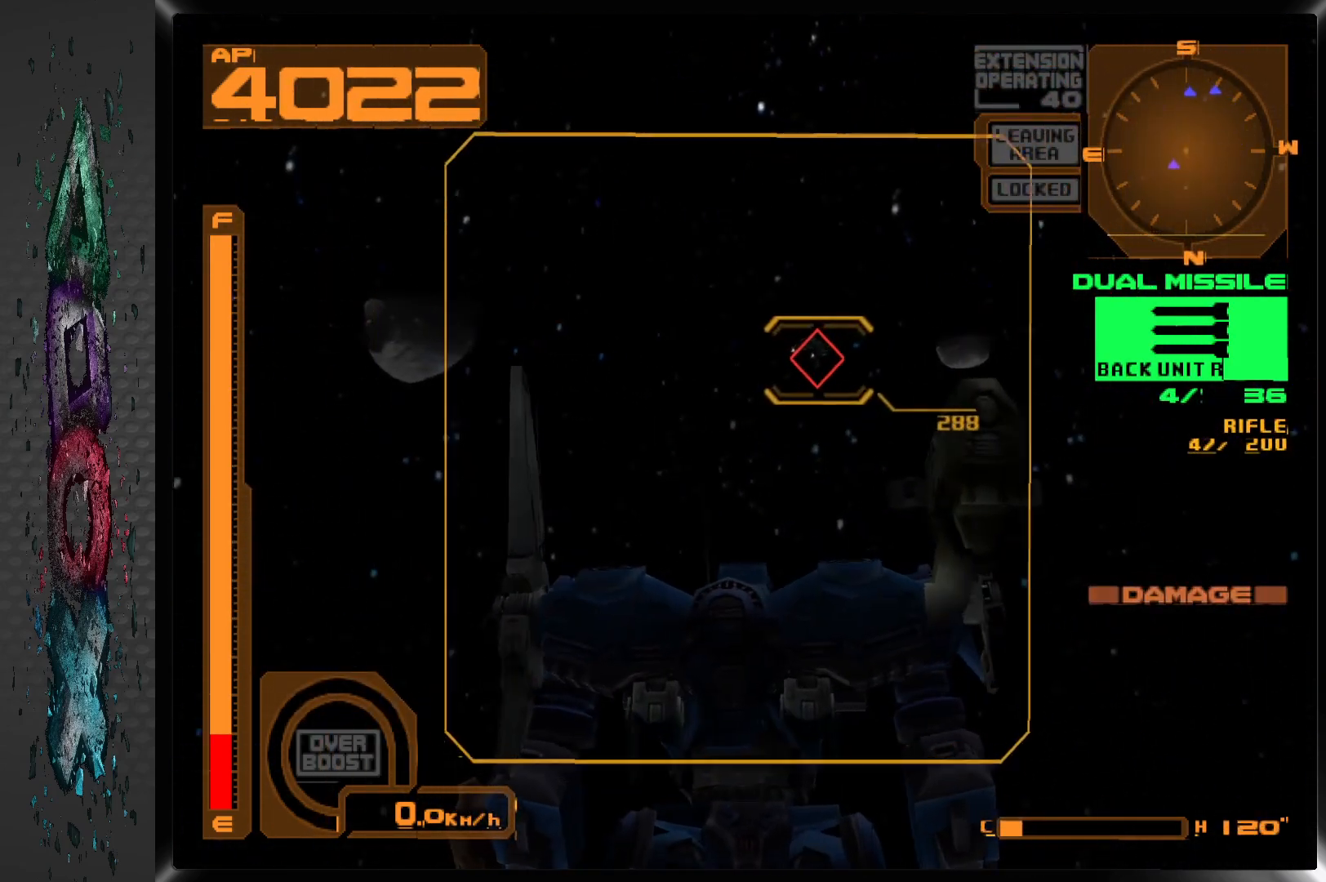
{"buttons": [], "left_stick": "center", "right_stick": "center", "events": [[100, "DPAD_RIGHT", "up"], [200, "DPAD_RIGHT", "down"], [300, "DPAD_RIGHT", "up"], [383, "DPAD_RIGHT", "down"], [500, "DPAD_RIGHT", "up"]]}
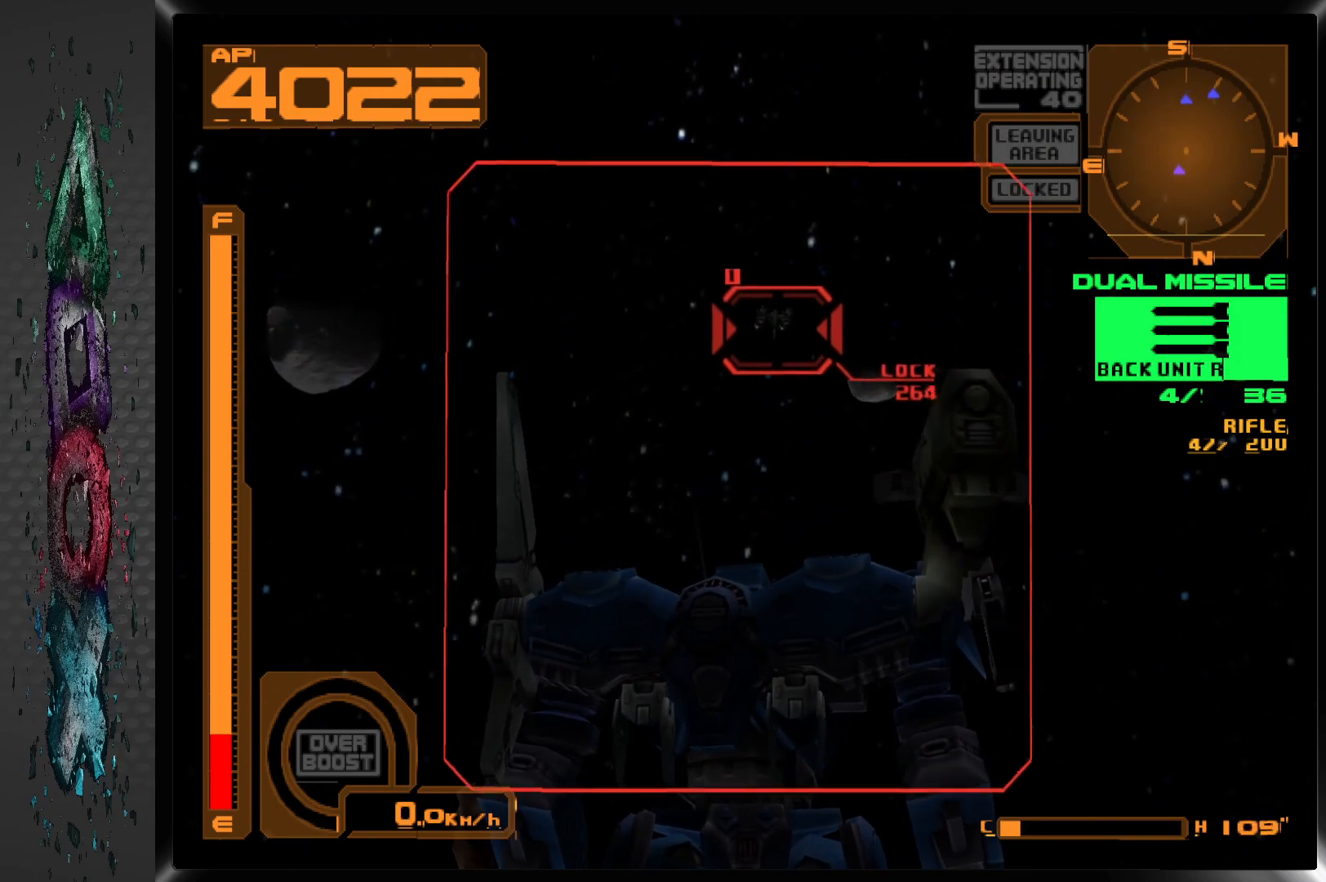
{"buttons": ["L2"], "left_stick": "center", "right_stick": "center", "events": [[33, "SQUARE", "down"], [150, "SQUARE", "up"], [483, "L2", "down"]]}